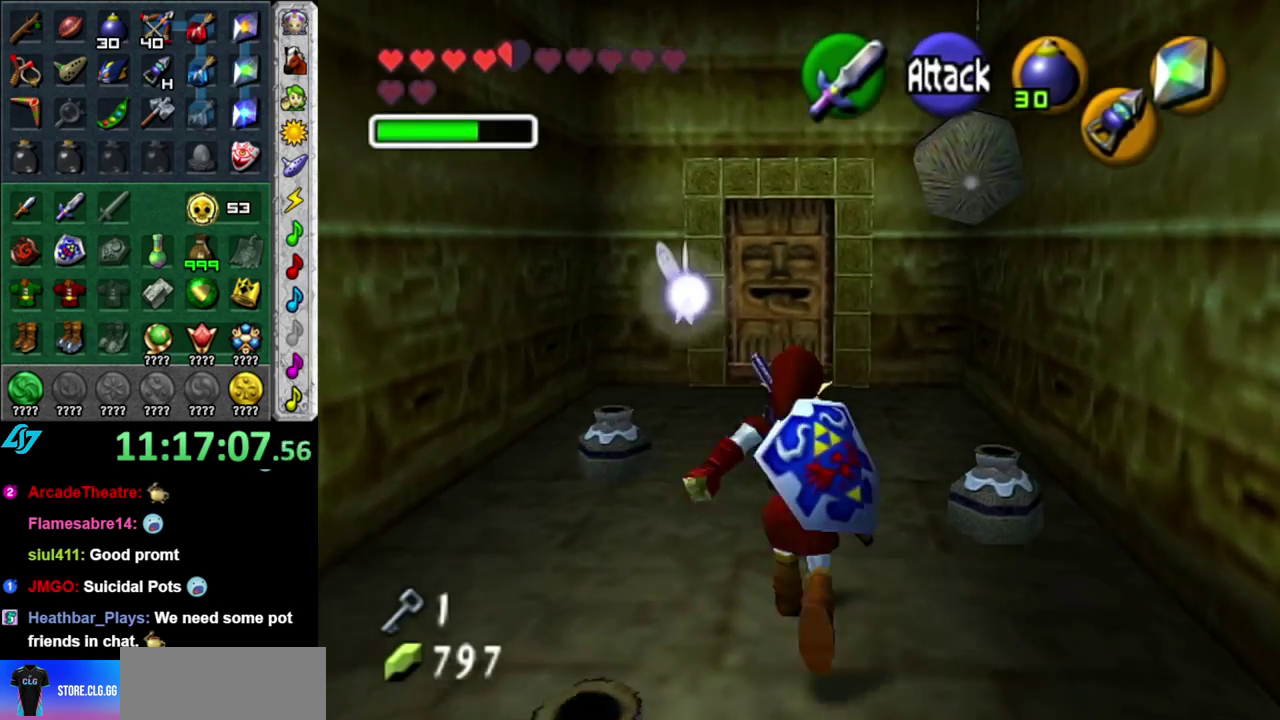
Gameplay with a controller (Nintendo layout); each line is a JSON object with the inputs held at the frame after it. "events" lists button and stick changes between this image and that frame as [ms after this image, input, new state], when the widget could be followed in between. This overlay highlights the sticks when they move; stick clicks (L3 R3) are not distinguishable. Not read: L3 R2 R3 Y other_buttons.
{"buttons": [], "left_stick": "up", "right_stick": "center", "events": [[50, "A", "up"]]}
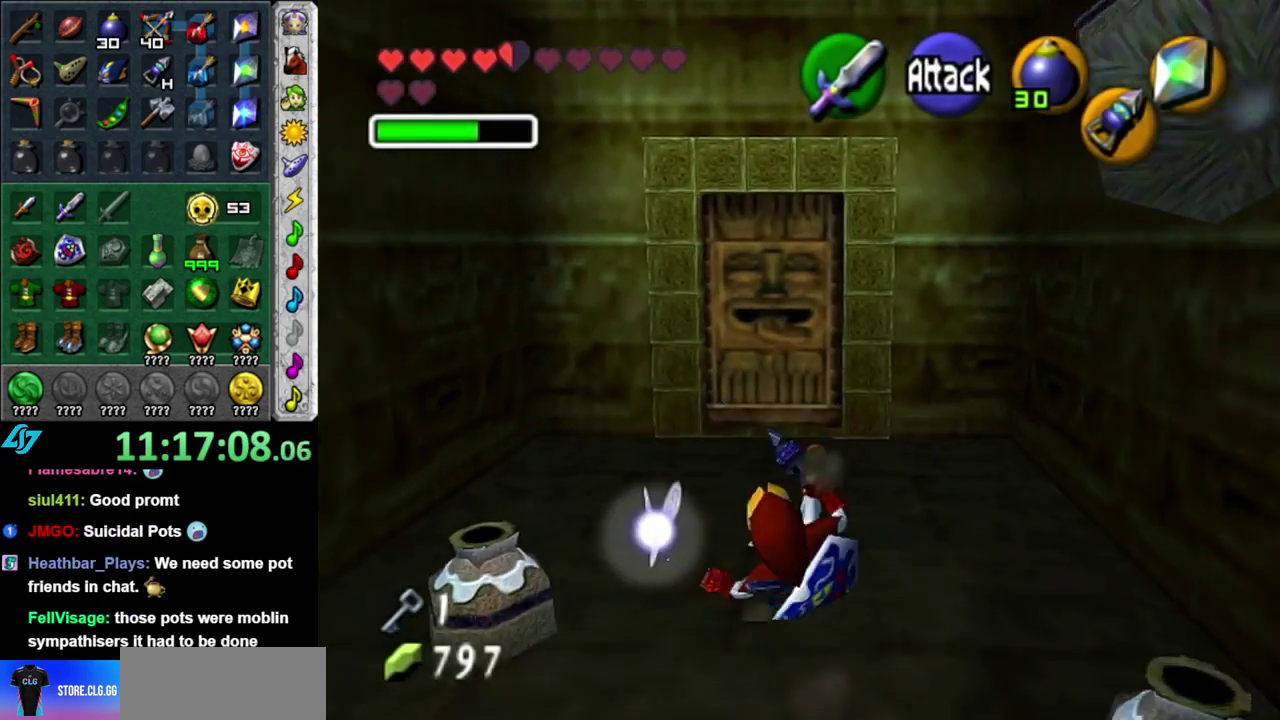
{"buttons": [], "left_stick": "center", "right_stick": "center", "events": [[333, "A", "down"], [400, "left_stick", "center"], [417, "A", "up"]]}
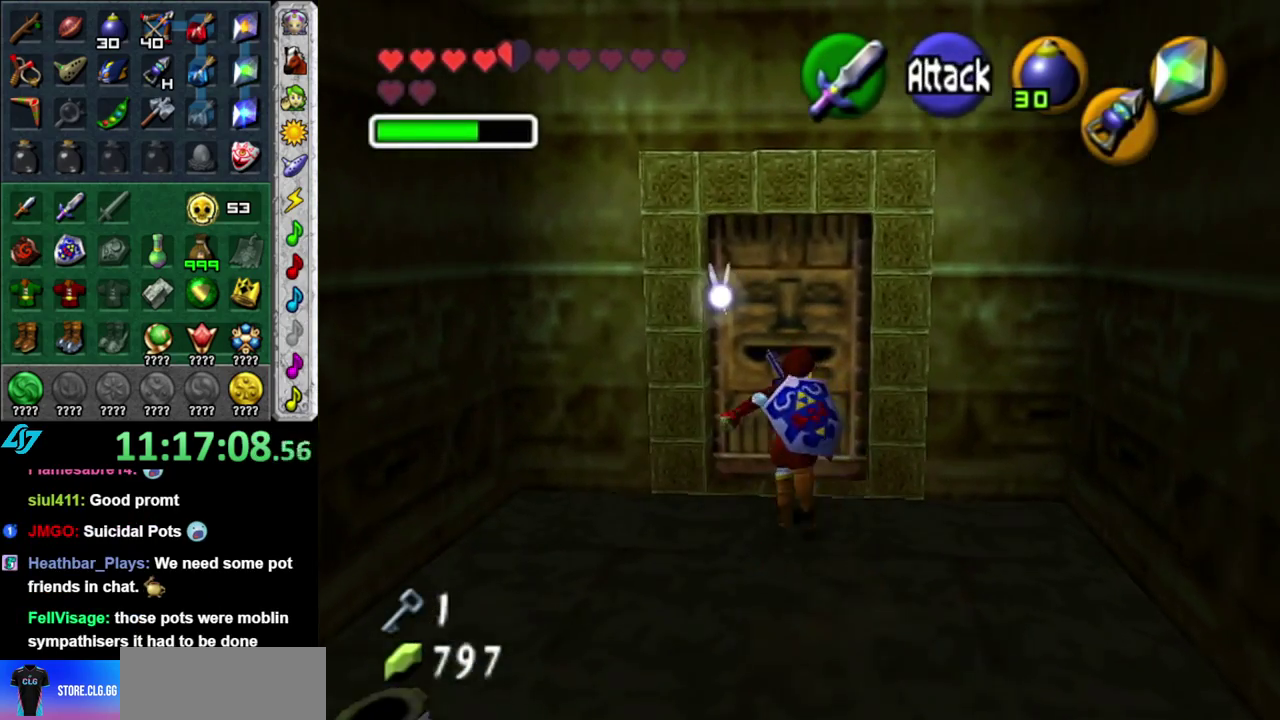
{"buttons": [], "left_stick": "up", "right_stick": "center", "events": [[17, "A", "down"], [83, "A", "up"], [183, "A", "down"], [267, "A", "up"], [333, "A", "down"], [417, "A", "up"], [483, "left_stick", "up"]]}
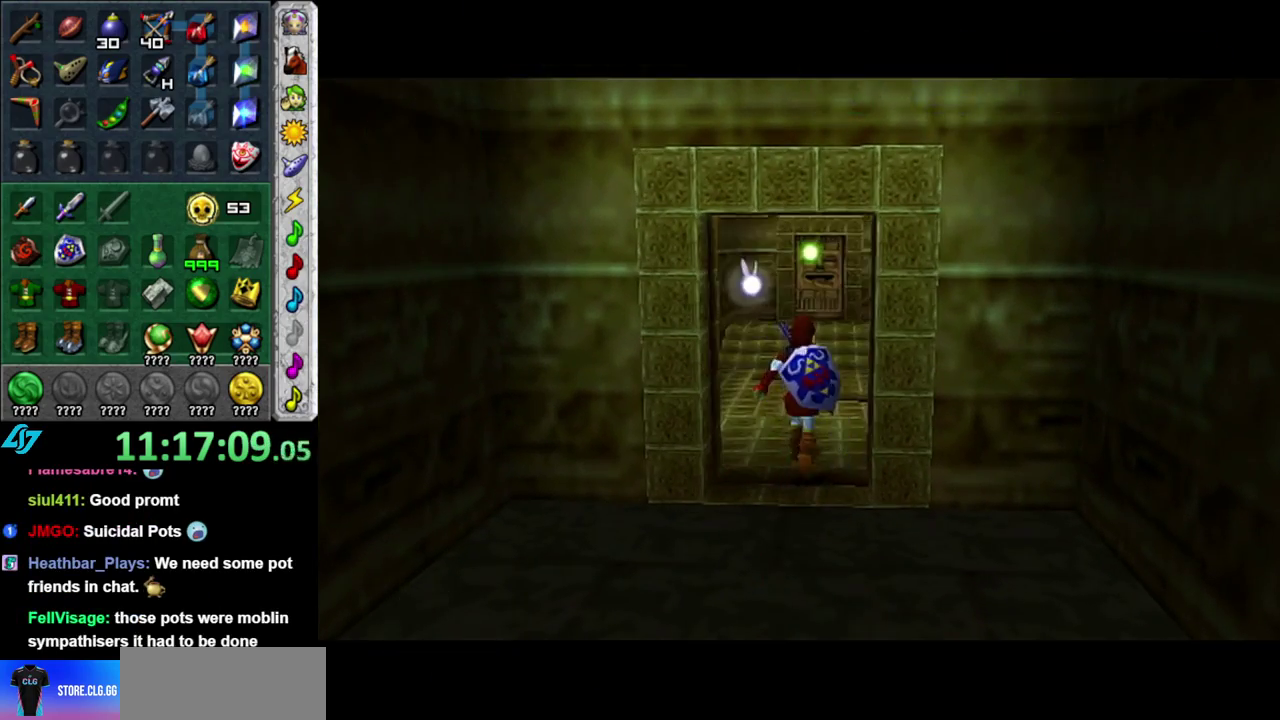
{"buttons": [], "left_stick": "up", "right_stick": "center", "events": []}
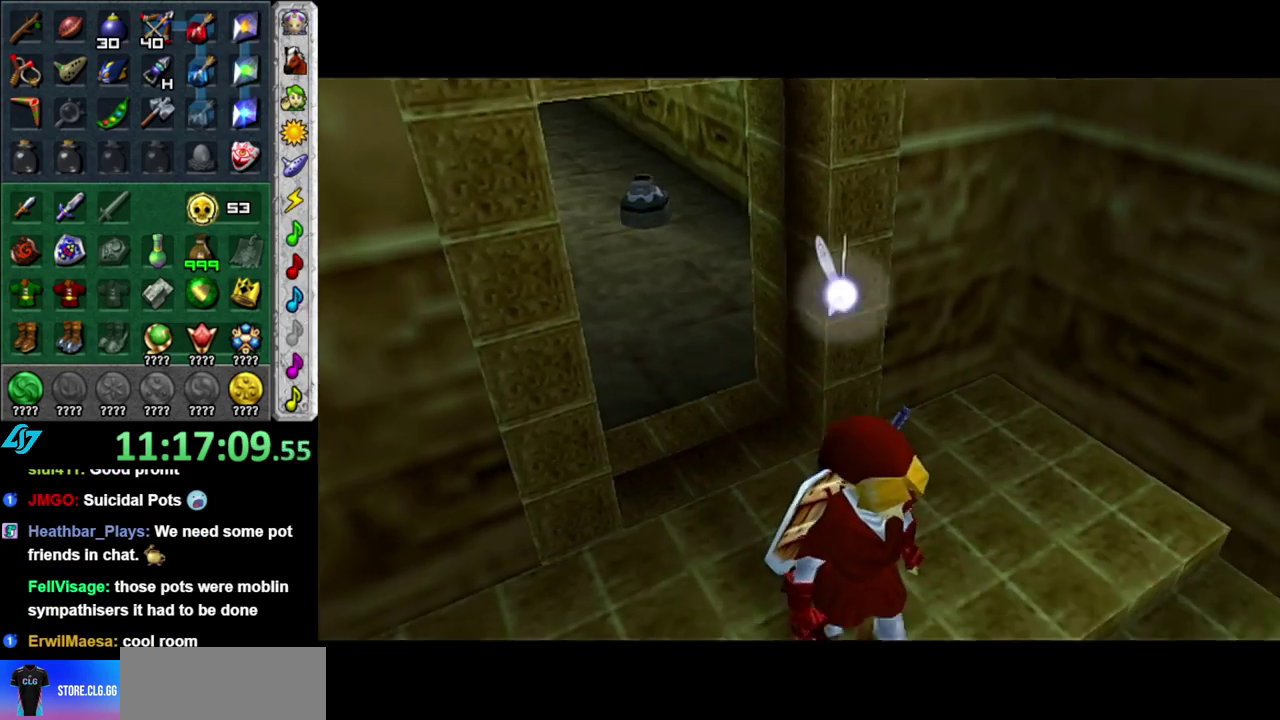
{"buttons": [], "left_stick": "up", "right_stick": "center", "events": []}
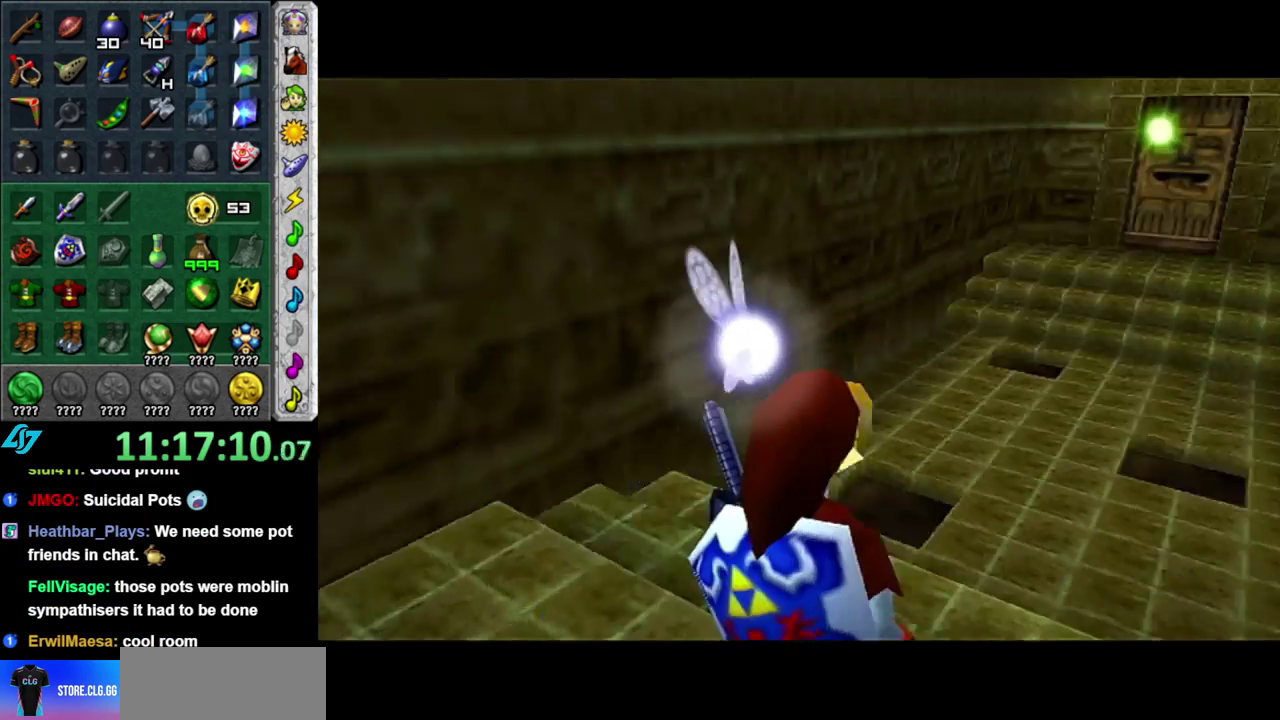
{"buttons": [], "left_stick": "up", "right_stick": "center", "events": [[367, "A", "down"], [483, "A", "up"]]}
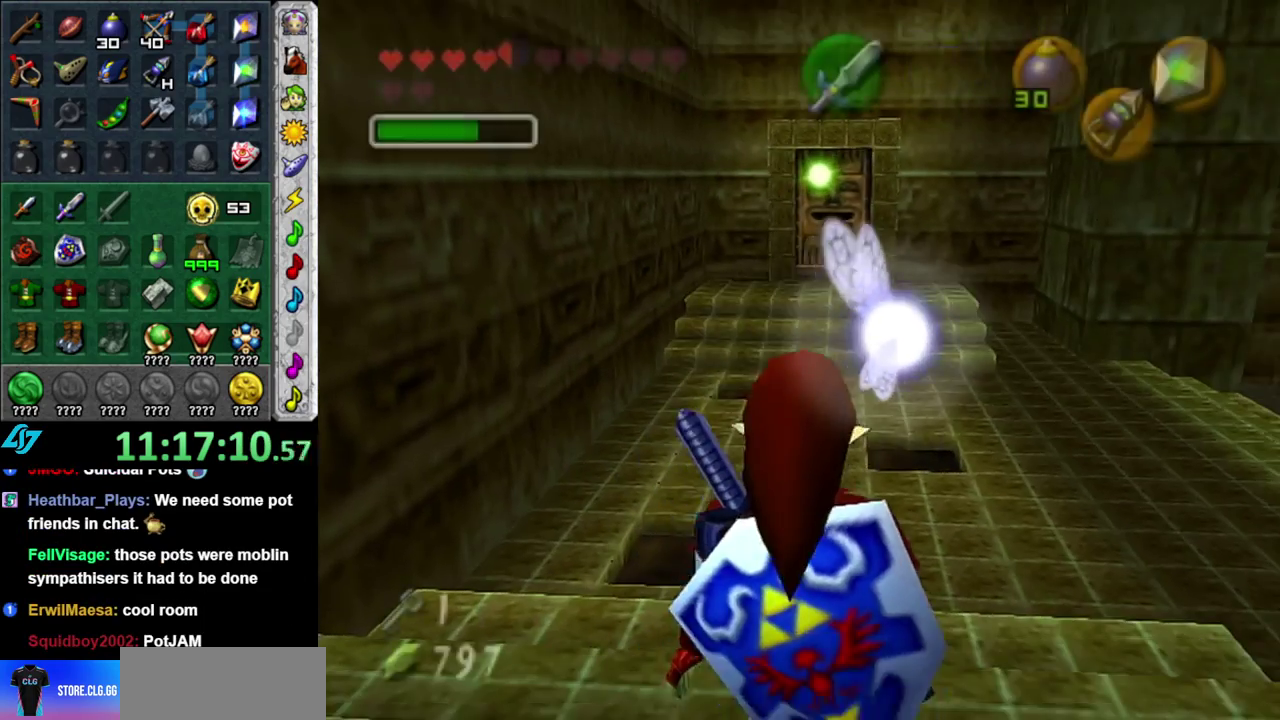
{"buttons": [], "left_stick": "up", "right_stick": "center", "events": [[83, "A", "down"], [217, "A", "up"]]}
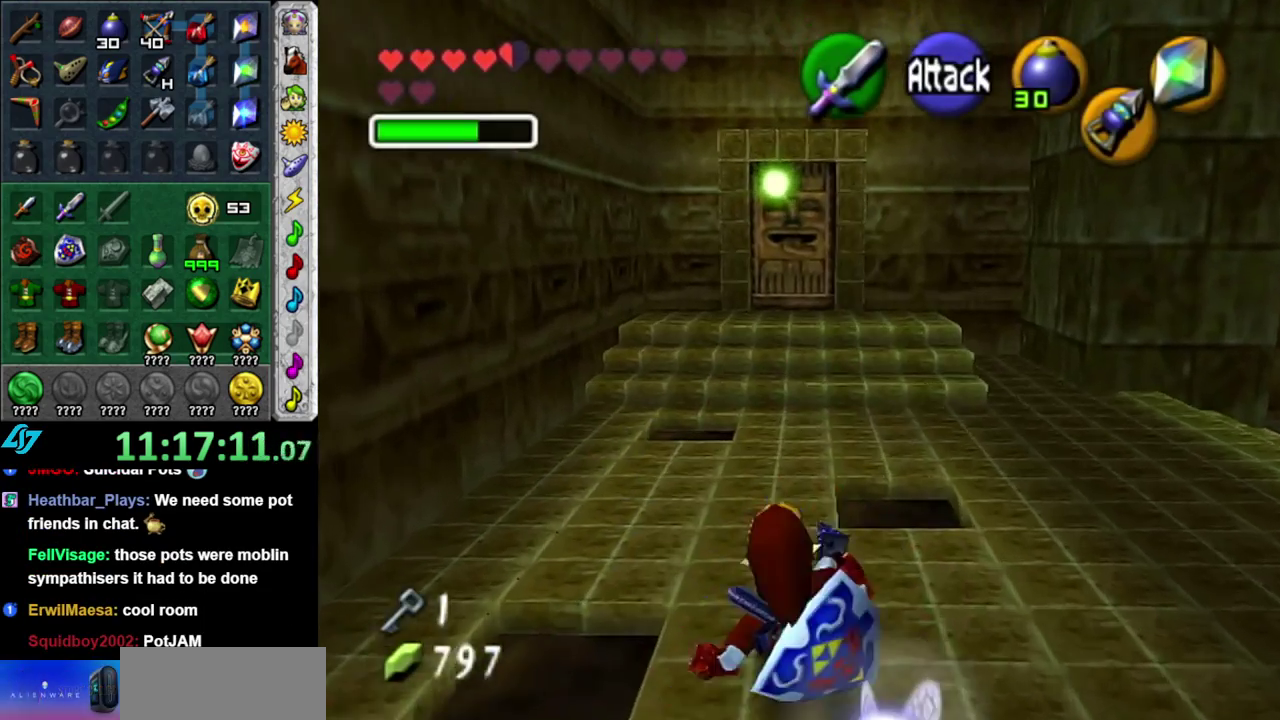
{"buttons": [], "left_stick": "up", "right_stick": "center", "events": [[217, "A", "down"], [367, "A", "up"]]}
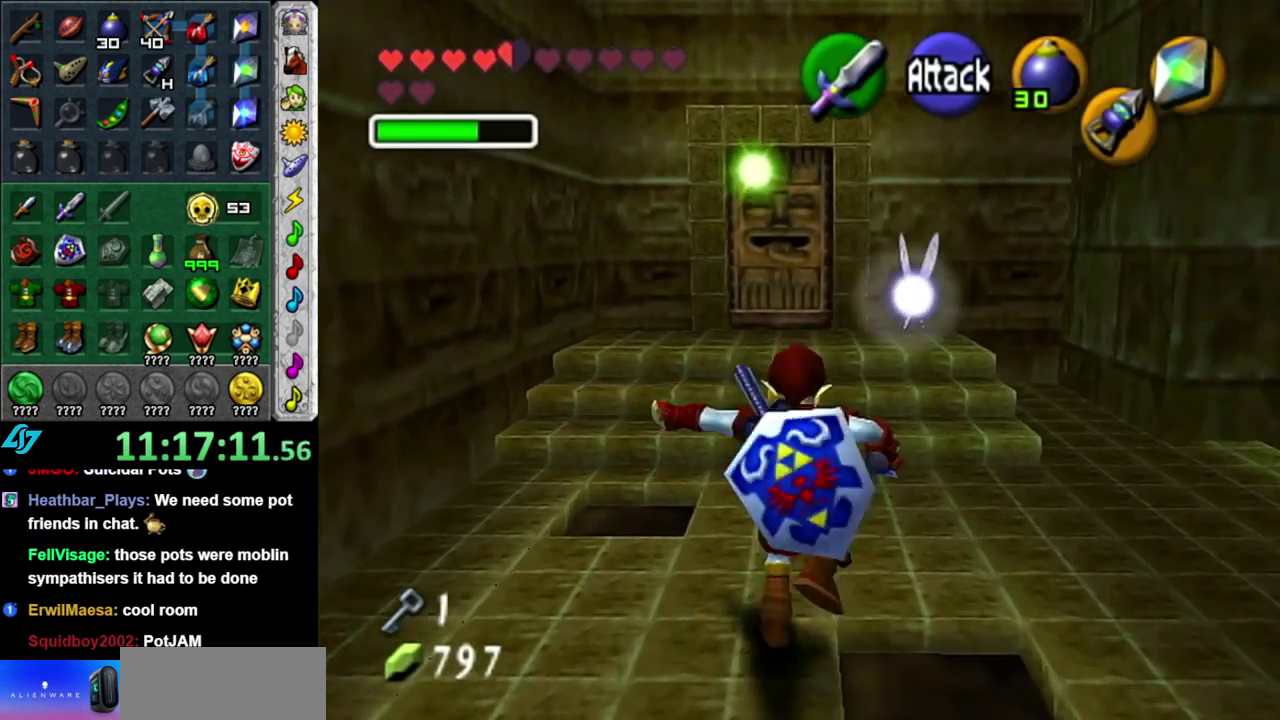
{"buttons": [], "left_stick": "up", "right_stick": "center", "events": []}
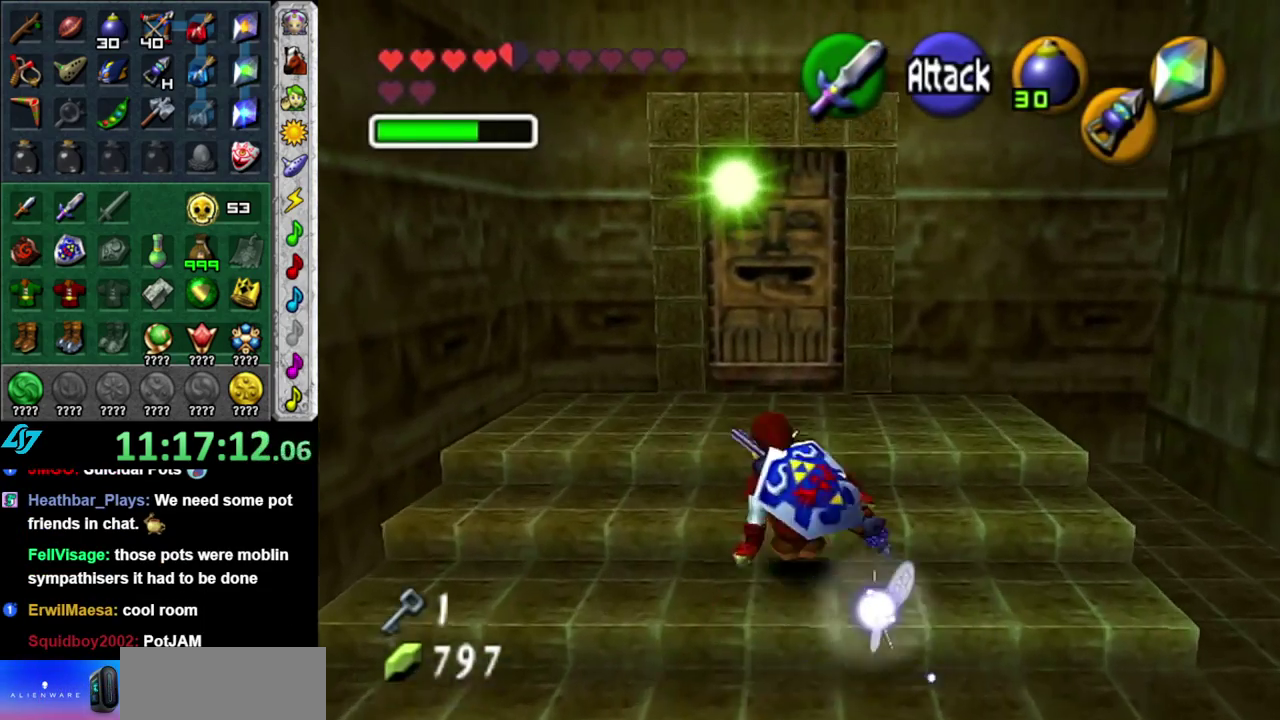
{"buttons": ["A"], "left_stick": "center", "right_stick": "center", "events": [[500, "A", "down"], [500, "left_stick", "center"]]}
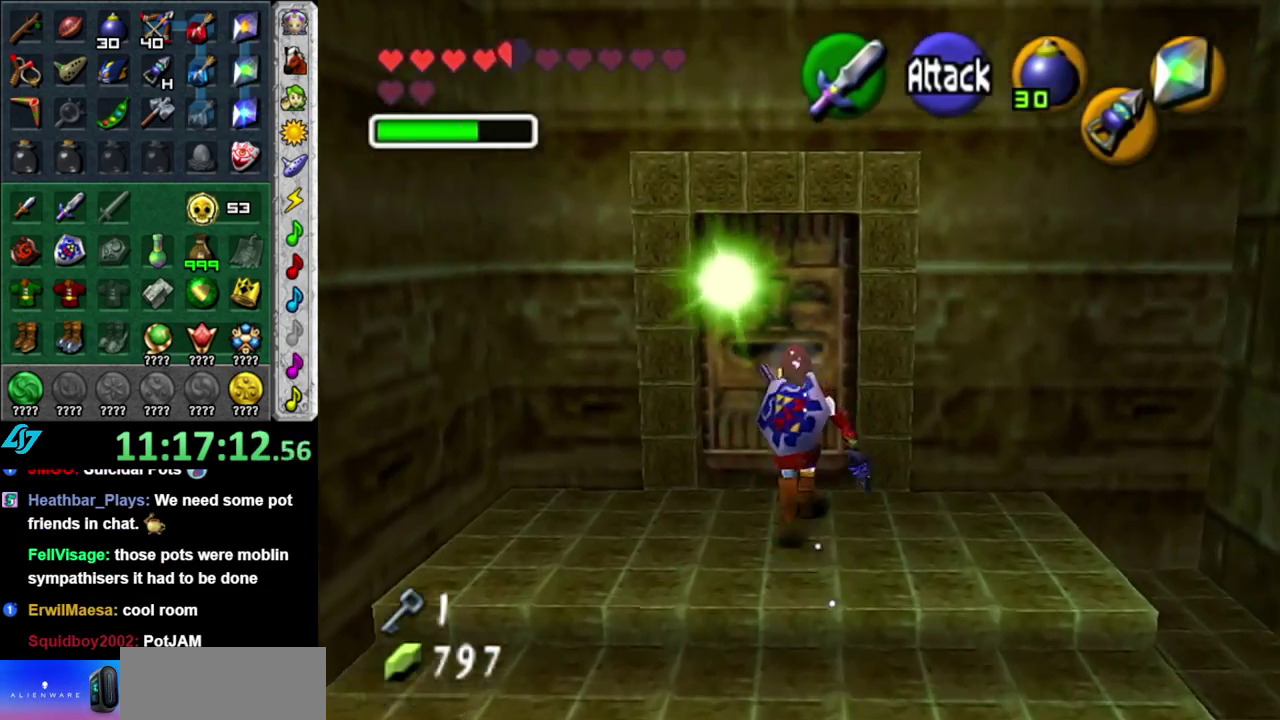
{"buttons": [], "left_stick": "up", "right_stick": "center", "events": [[83, "A", "up"], [150, "A", "down"], [250, "A", "up"], [333, "A", "down"], [400, "A", "up"], [483, "left_stick", "up"]]}
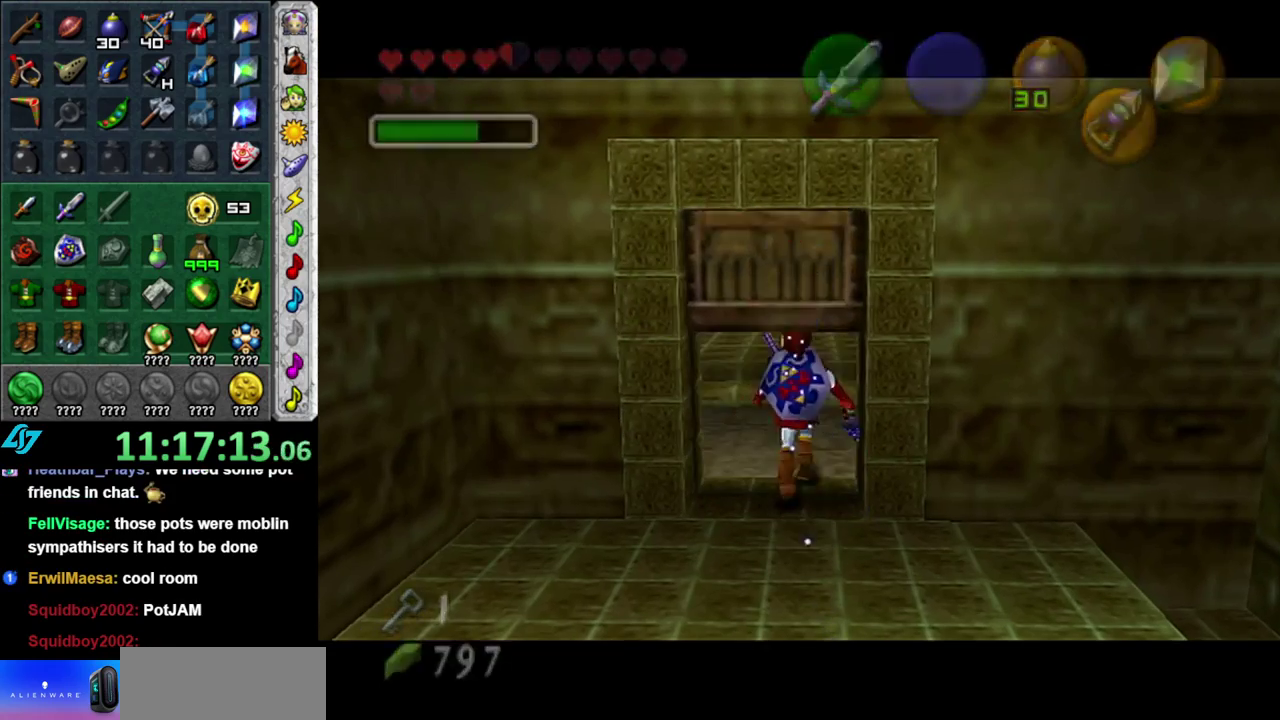
{"buttons": [], "left_stick": "up", "right_stick": "center", "events": []}
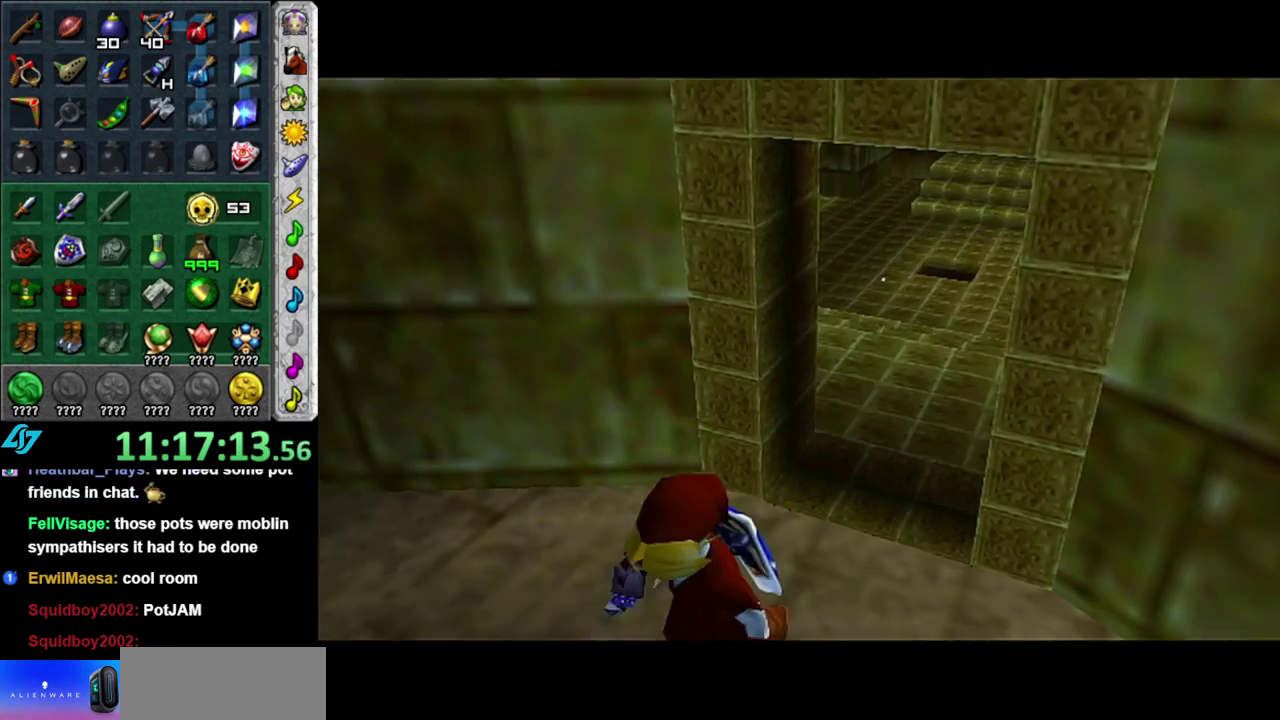
{"buttons": [], "left_stick": "up", "right_stick": "center", "events": []}
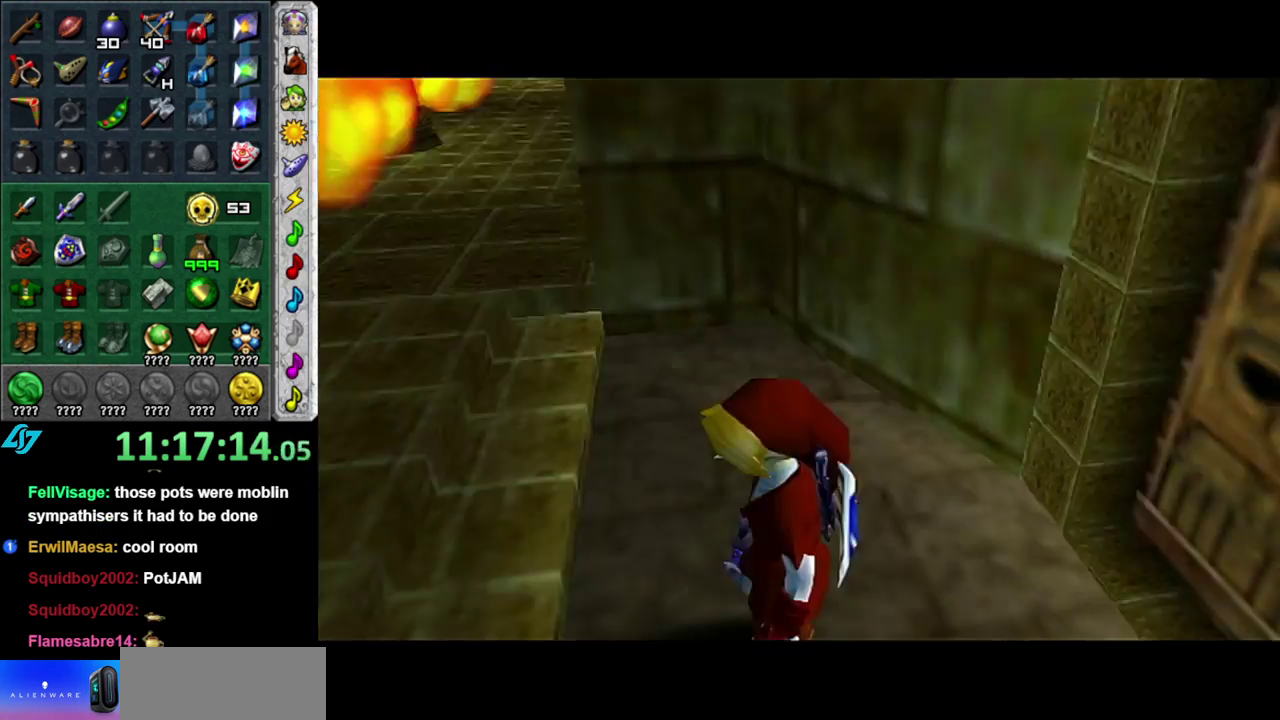
{"buttons": [], "left_stick": "up", "right_stick": "center", "events": []}
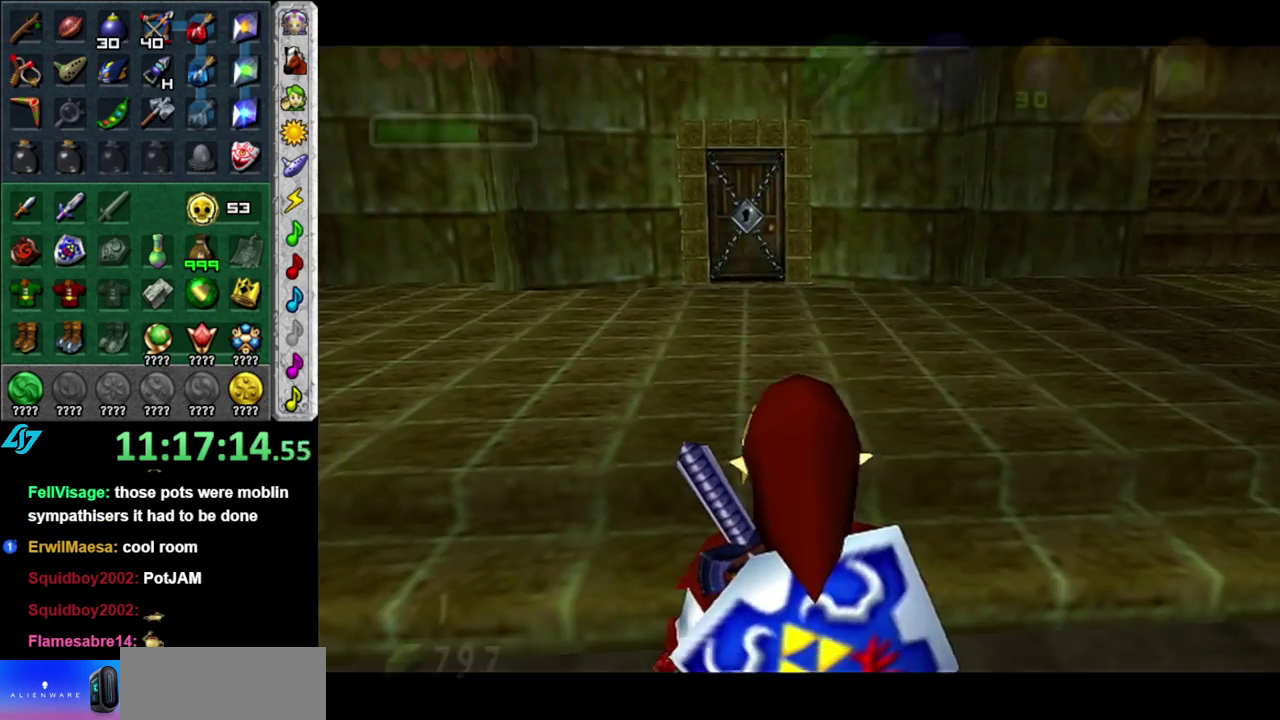
{"buttons": [], "left_stick": "up", "right_stick": "center", "events": [[17, "A", "down"], [133, "A", "up"], [217, "A", "down"], [333, "A", "up"]]}
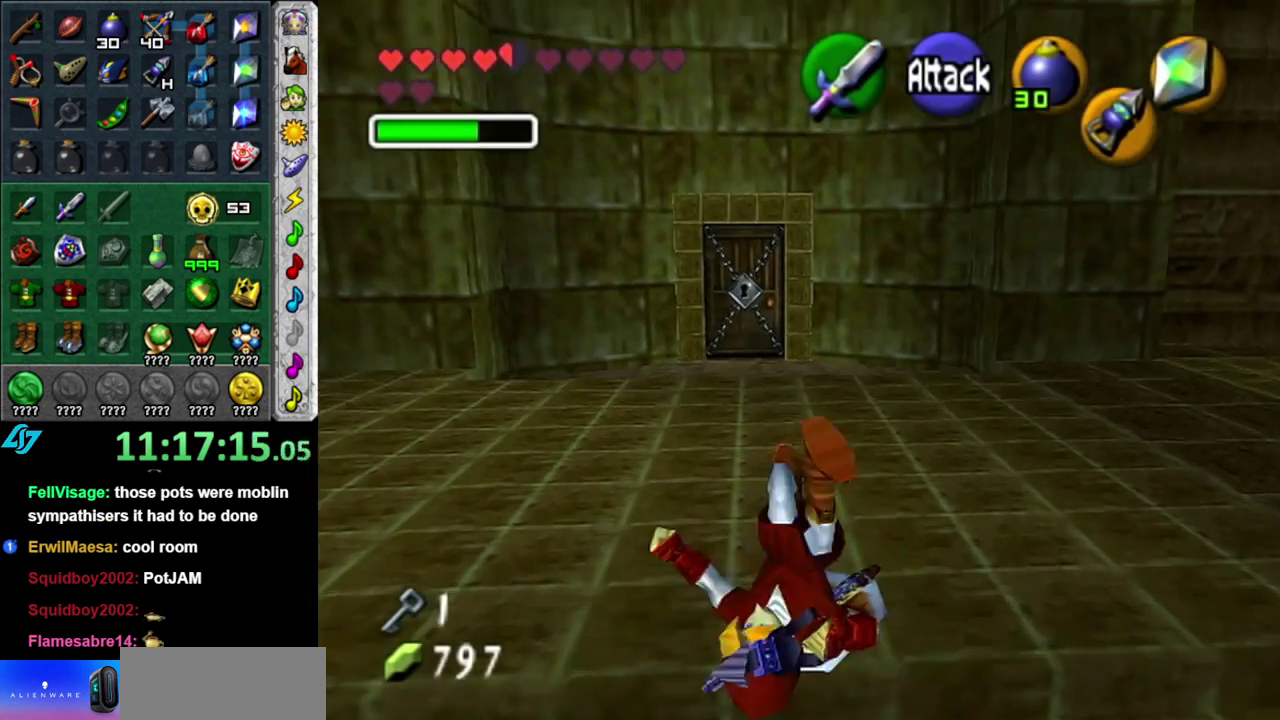
{"buttons": ["L1"], "left_stick": "left", "right_stick": "center", "events": [[50, "left_stick", "center"], [183, "left_stick", "right"], [267, "L1", "down"], [300, "left_stick", "center"], [450, "left_stick", "left"]]}
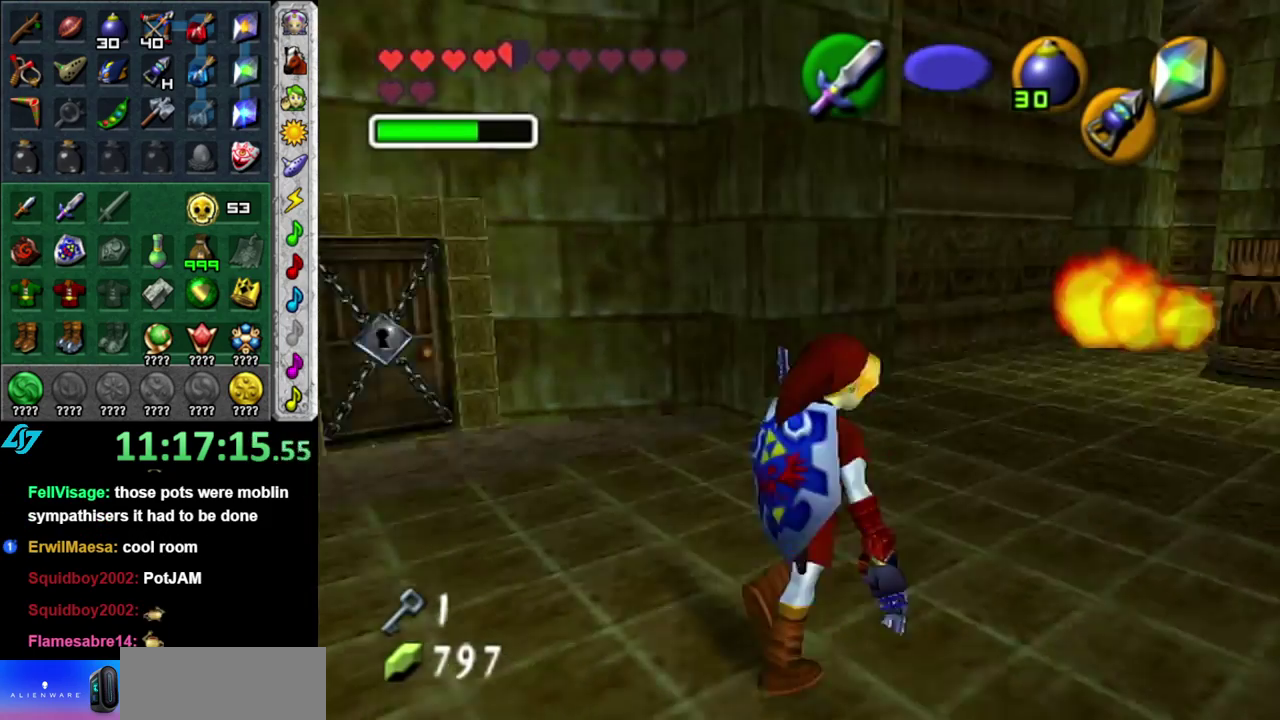
{"buttons": ["L1"], "left_stick": "left", "right_stick": "center", "events": []}
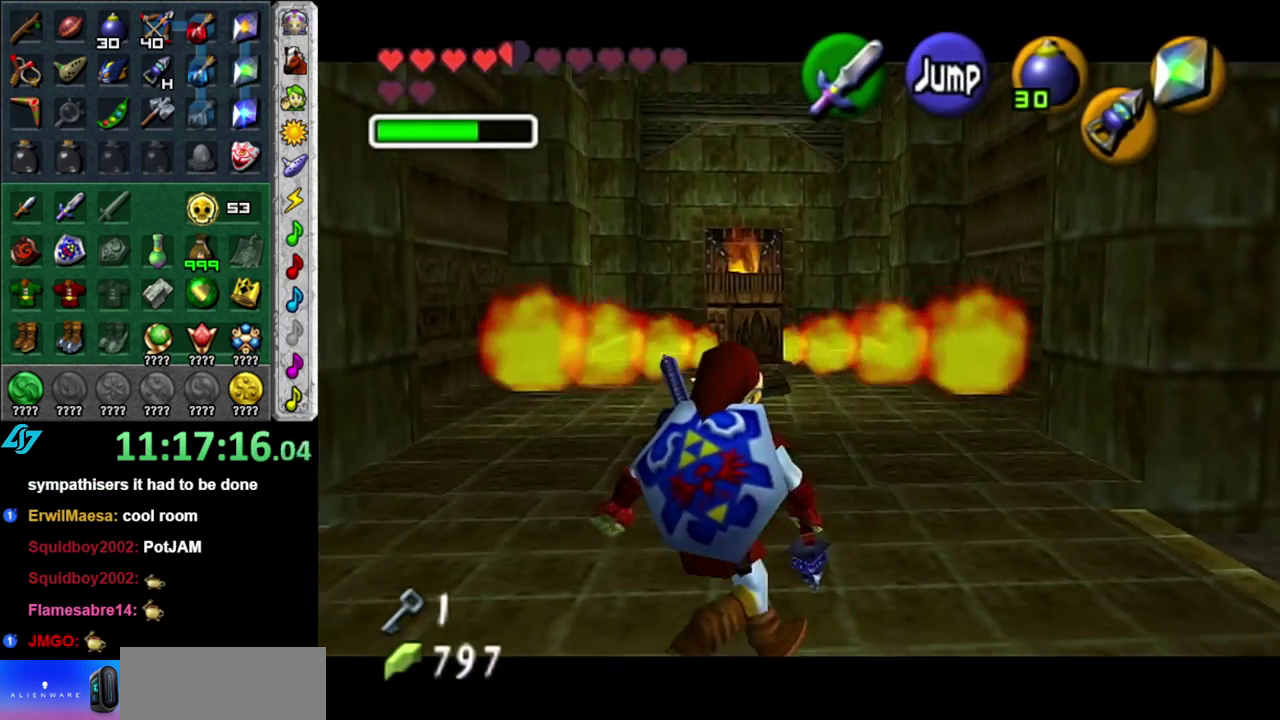
{"buttons": [], "left_stick": "down-left", "right_stick": "center", "events": [[17, "L1", "up"], [300, "left_stick", "down-left"]]}
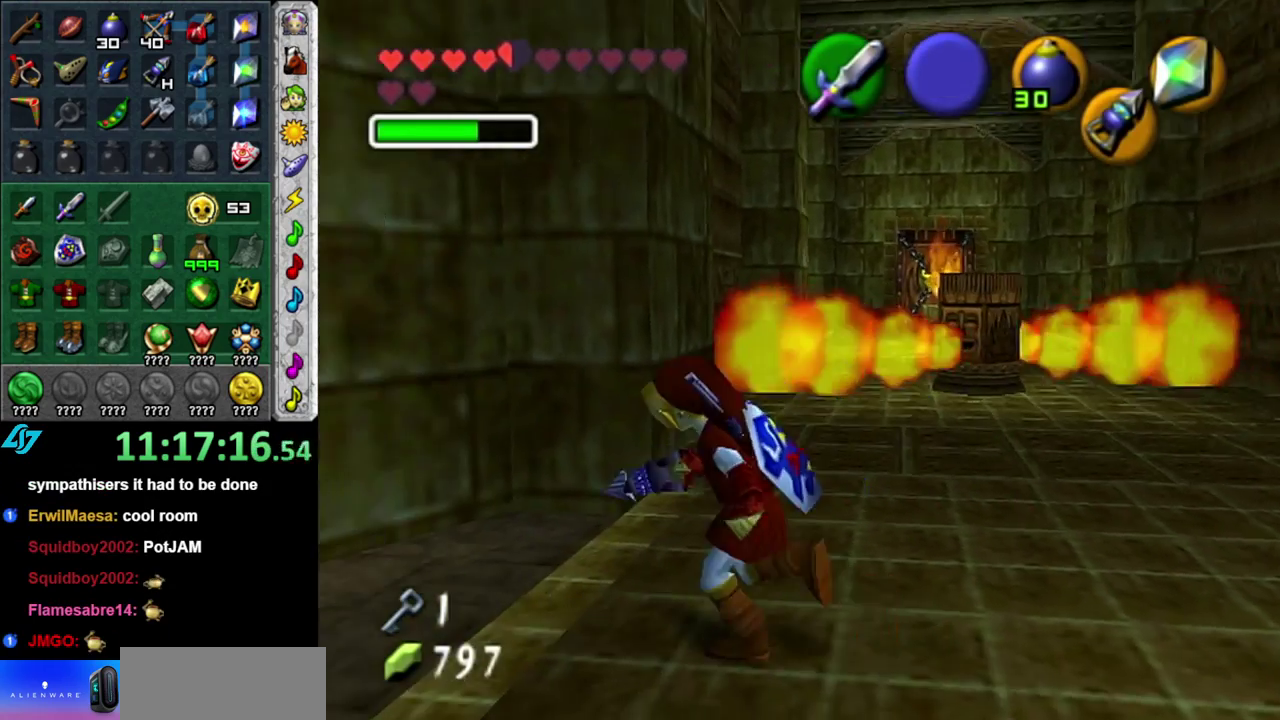
{"buttons": [], "left_stick": "up-left", "right_stick": "center", "events": [[17, "left_stick", "left"], [150, "left_stick", "up-left"]]}
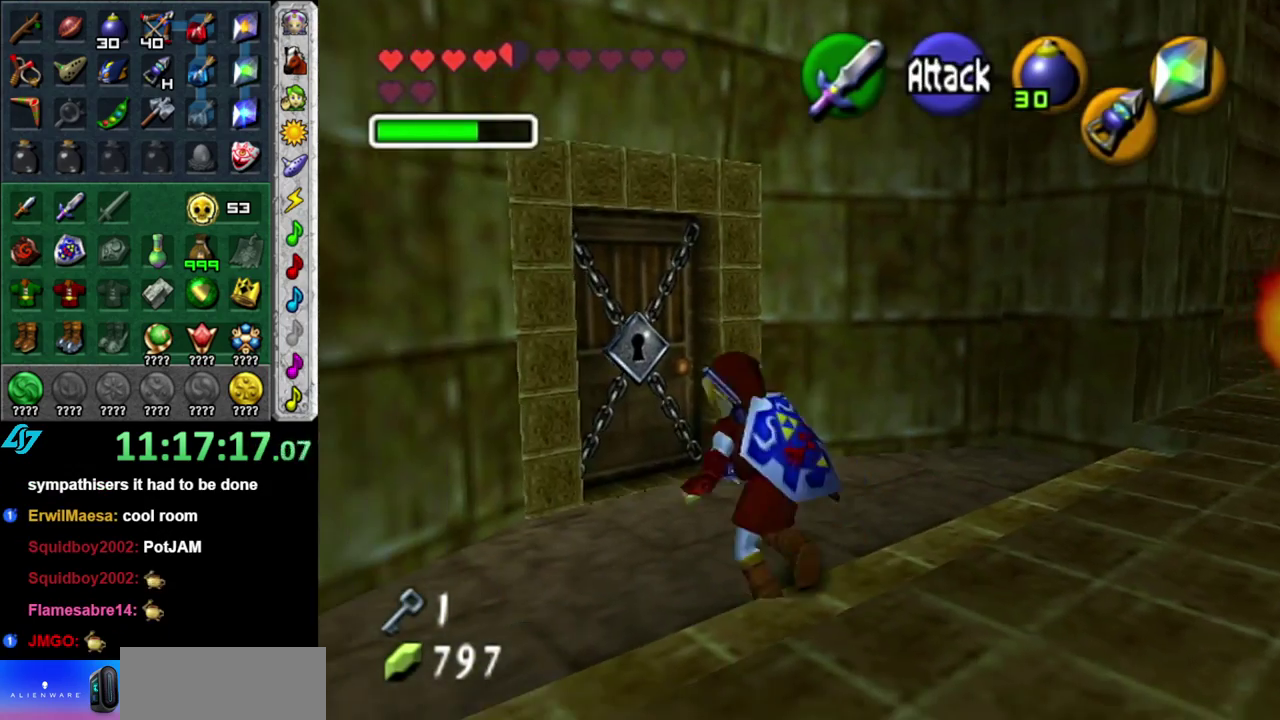
{"buttons": [], "left_stick": "up", "right_stick": "center", "events": [[150, "left_stick", "up"]]}
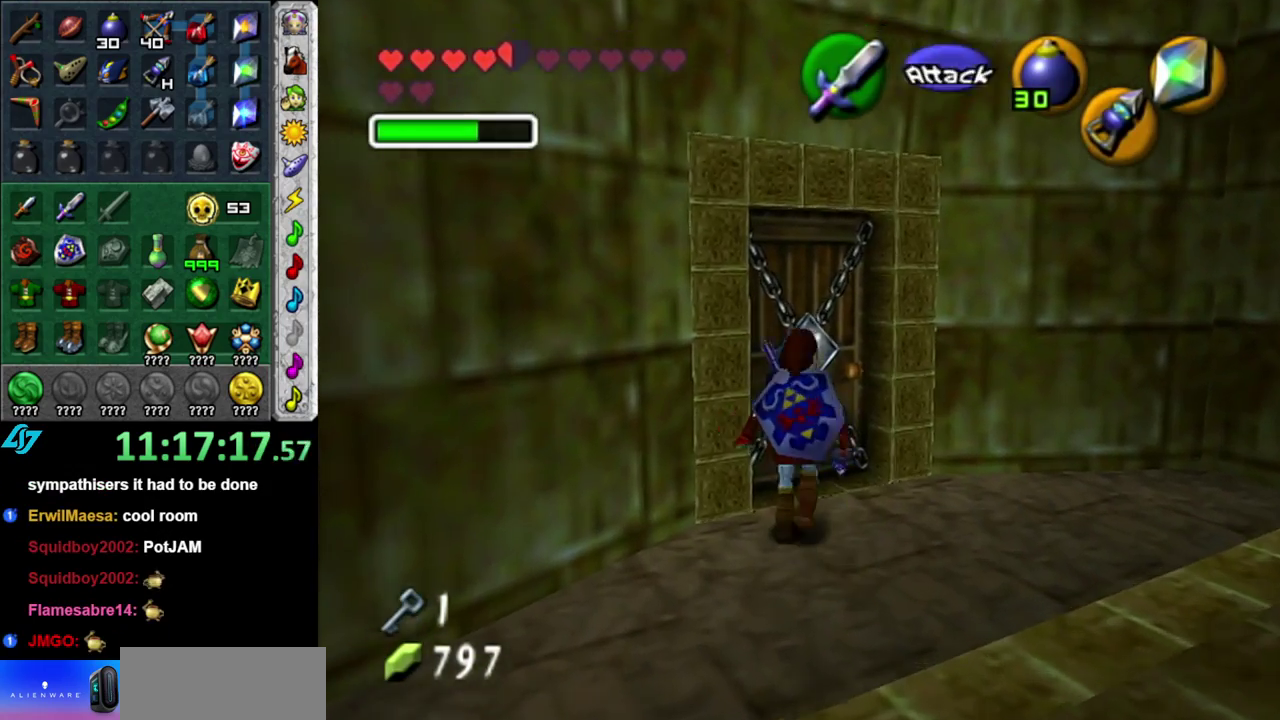
{"buttons": [], "left_stick": "up-left", "right_stick": "center", "events": [[83, "left_stick", "center"], [333, "left_stick", "left"], [400, "left_stick", "up-left"]]}
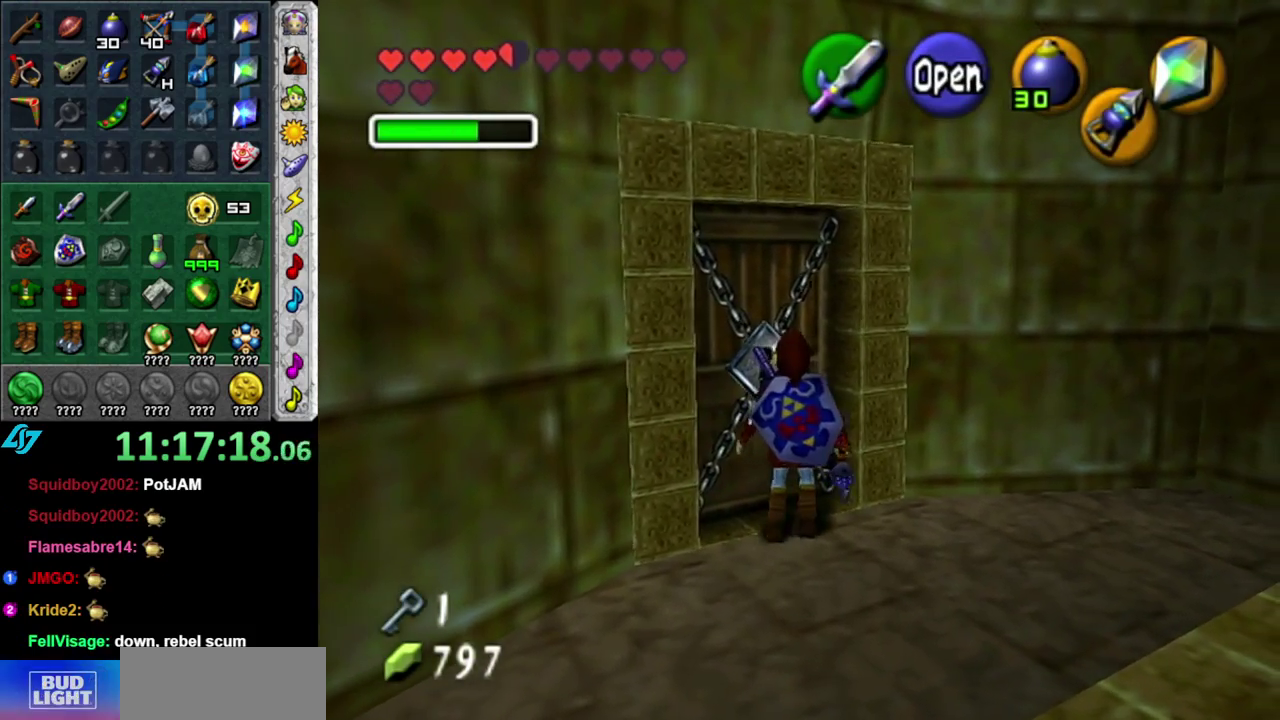
{"buttons": [], "left_stick": "center", "right_stick": "center", "events": [[117, "left_stick", "center"], [333, "X", "down"], [433, "X", "up"]]}
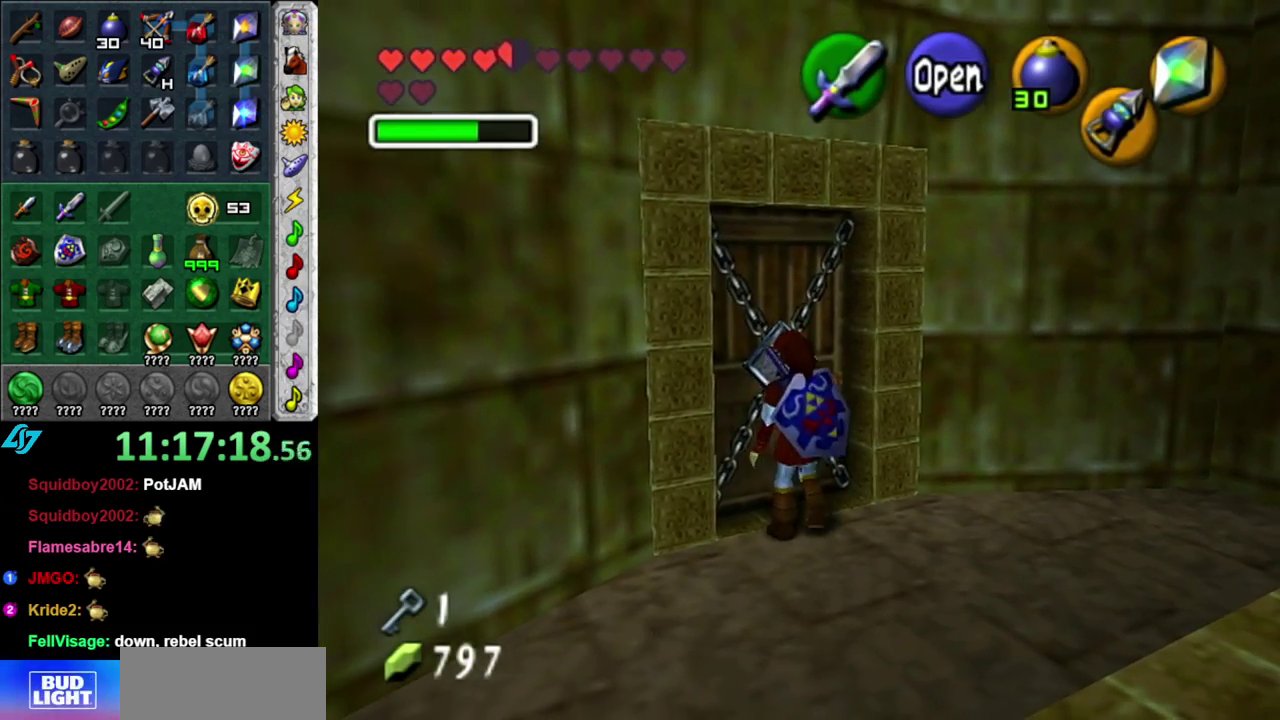
{"buttons": [], "left_stick": "center", "right_stick": "center", "events": []}
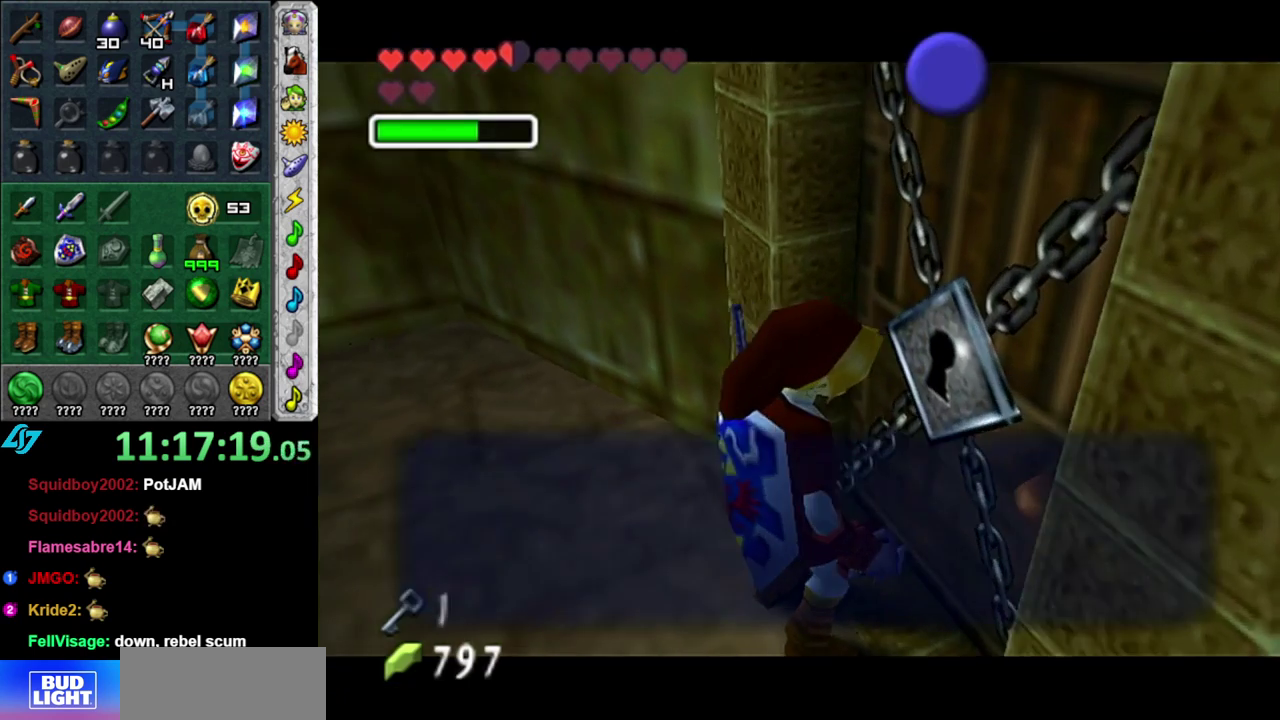
{"buttons": [], "left_stick": "center", "right_stick": "center", "events": [[367, "B", "down"], [483, "B", "up"]]}
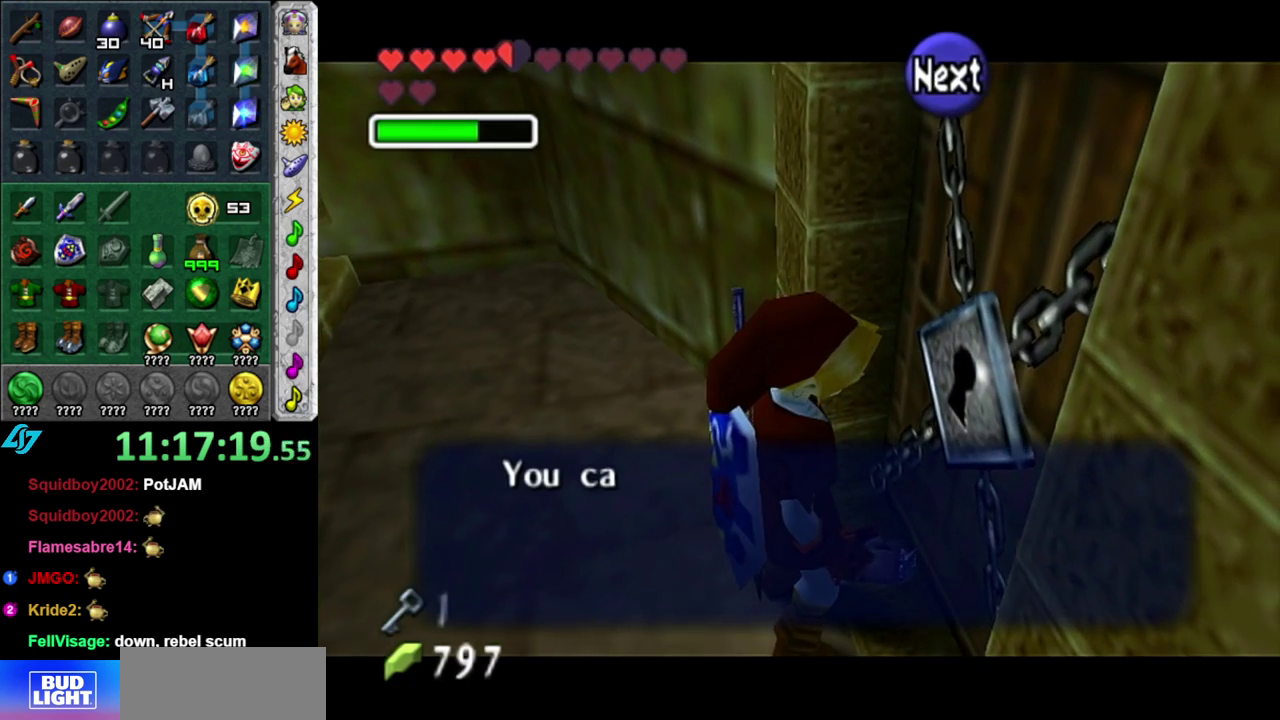
{"buttons": ["A"], "left_stick": "center", "right_stick": "center", "events": [[200, "left_stick", "down"], [433, "left_stick", "center"], [467, "A", "down"]]}
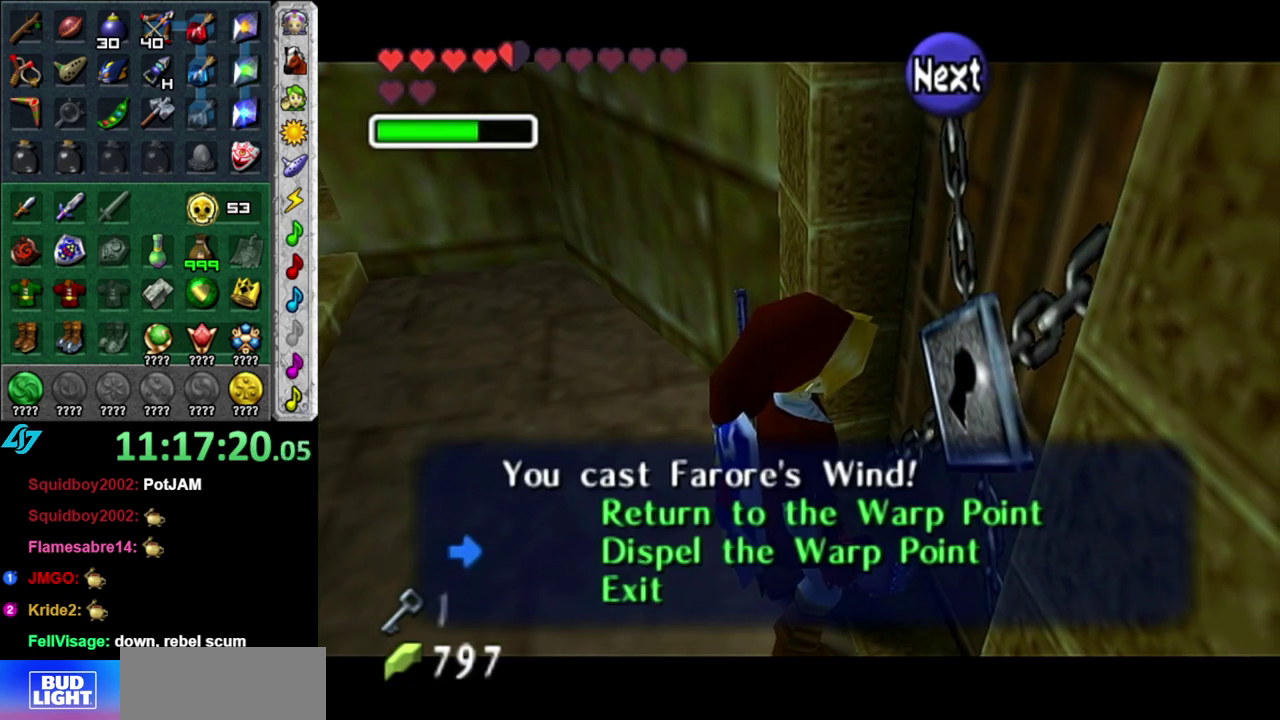
{"buttons": [], "left_stick": "center", "right_stick": "center", "events": [[83, "A", "up"], [367, "X", "down"], [483, "X", "up"]]}